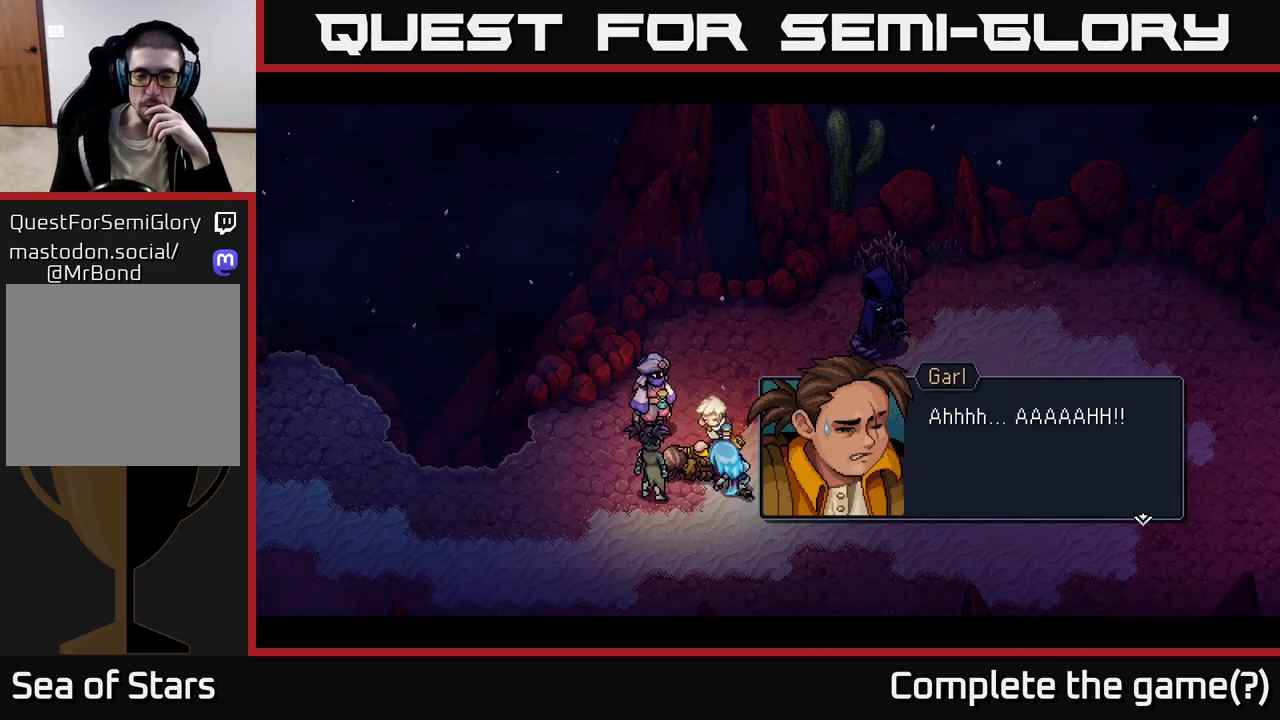
Gameplay with a controller (Xbox layout); each line is a JSON object with the inputs held at the frame after it. "events" lists button and stick changes between this image and that frame as [ms after this image, input, new state], when the widget could be followed in between.
{"buttons": [], "left_stick": "center", "right_stick": "center", "events": [[183, "A", "down"], [283, "A", "up"]]}
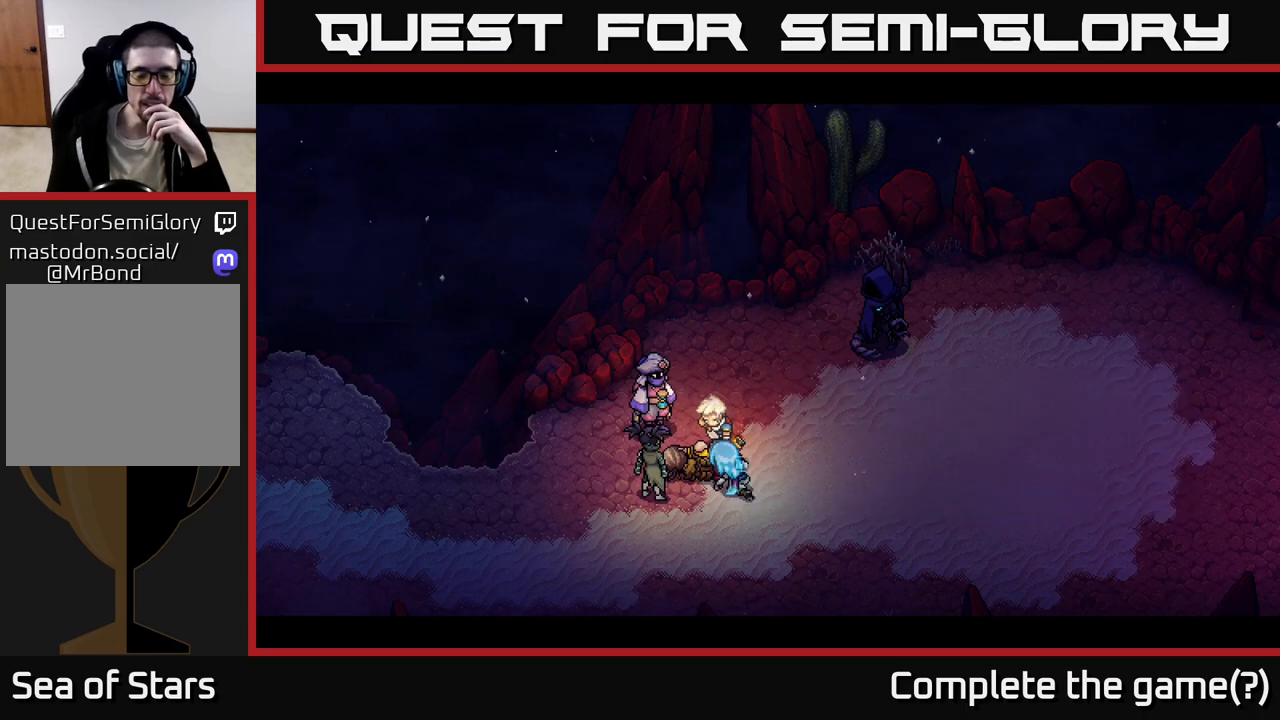
{"buttons": [], "left_stick": "center", "right_stick": "center", "events": []}
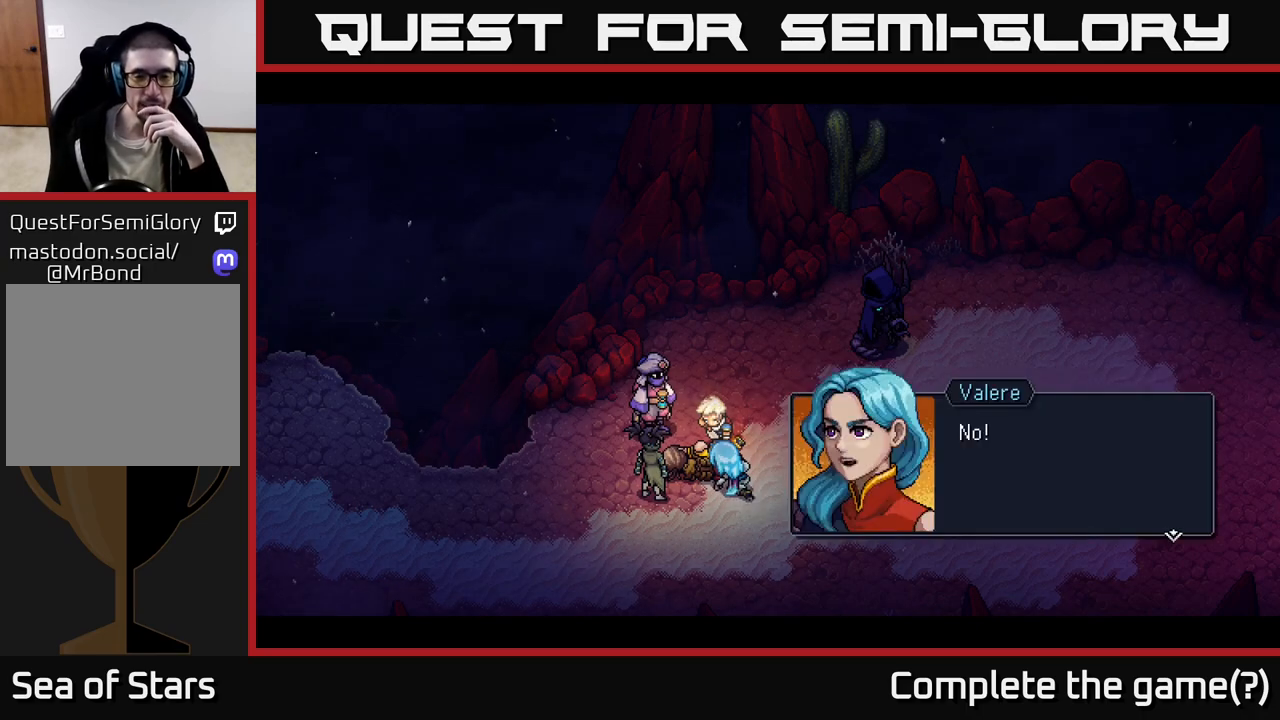
{"buttons": [], "left_stick": "center", "right_stick": "center", "events": []}
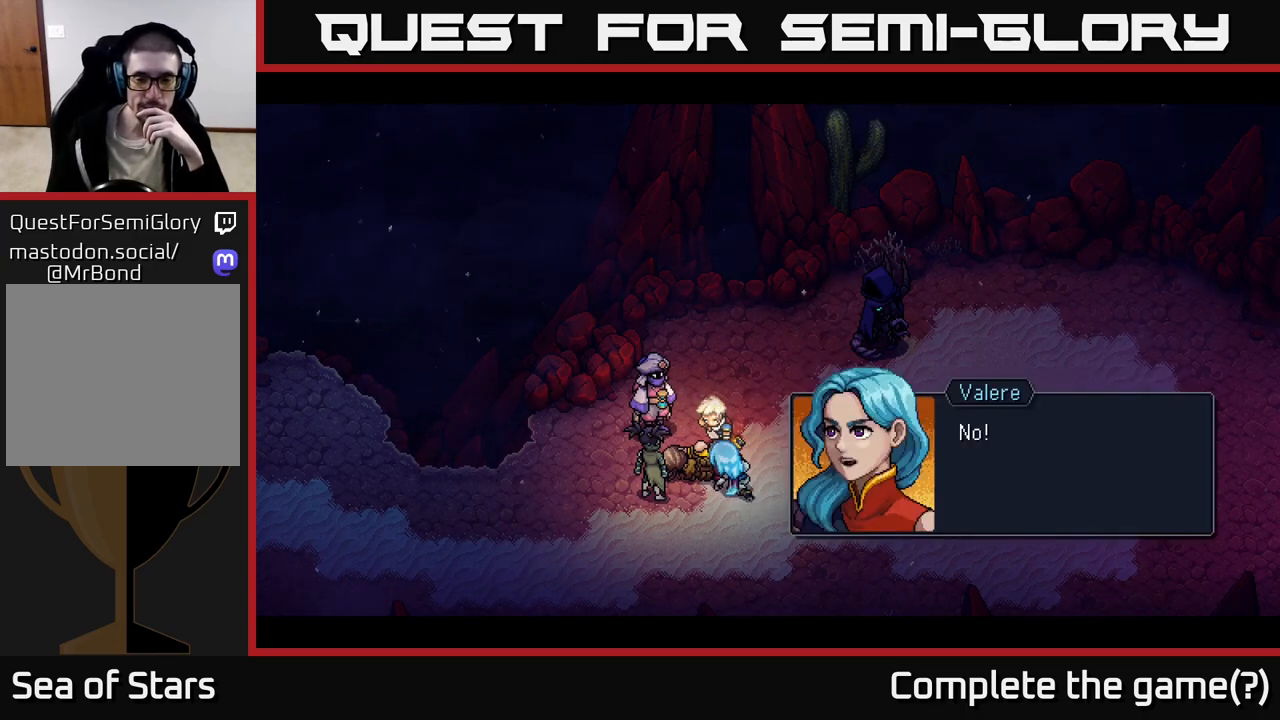
{"buttons": [], "left_stick": "center", "right_stick": "center", "events": [[33, "A", "down"], [167, "A", "up"]]}
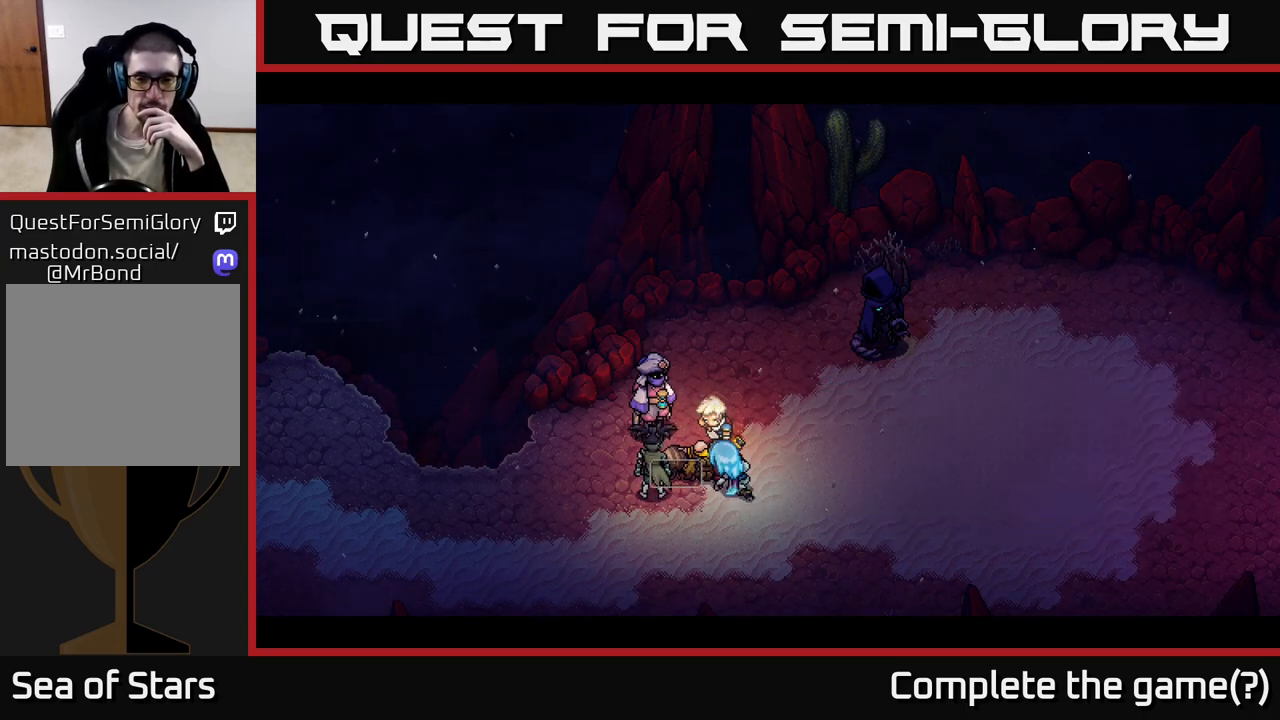
{"buttons": [], "left_stick": "center", "right_stick": "center", "events": []}
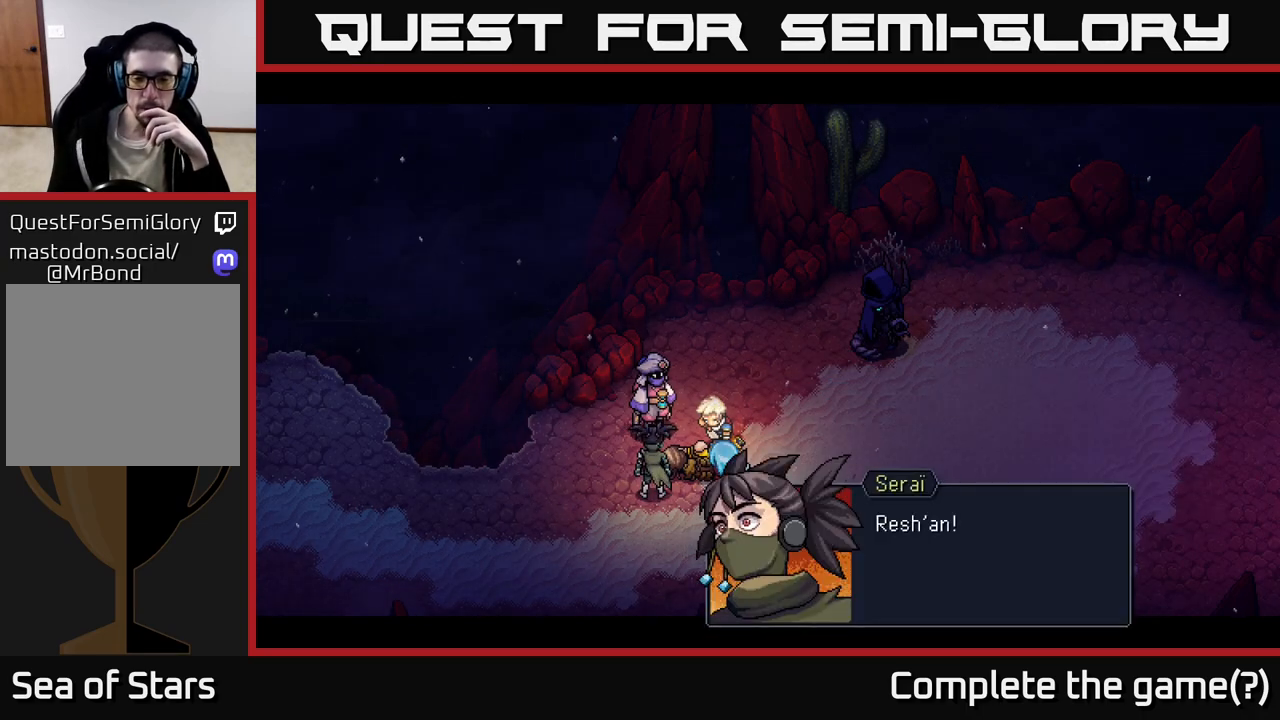
{"buttons": [], "left_stick": "center", "right_stick": "center", "events": []}
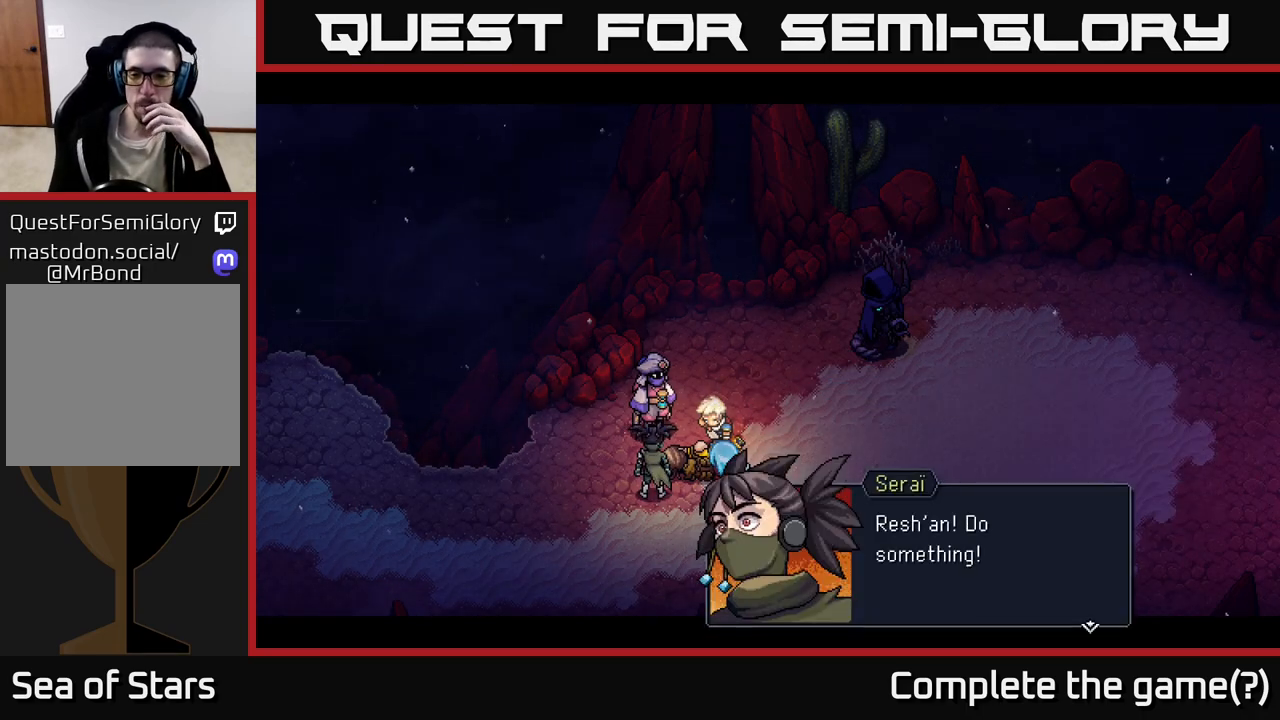
{"buttons": [], "left_stick": "center", "right_stick": "center", "events": []}
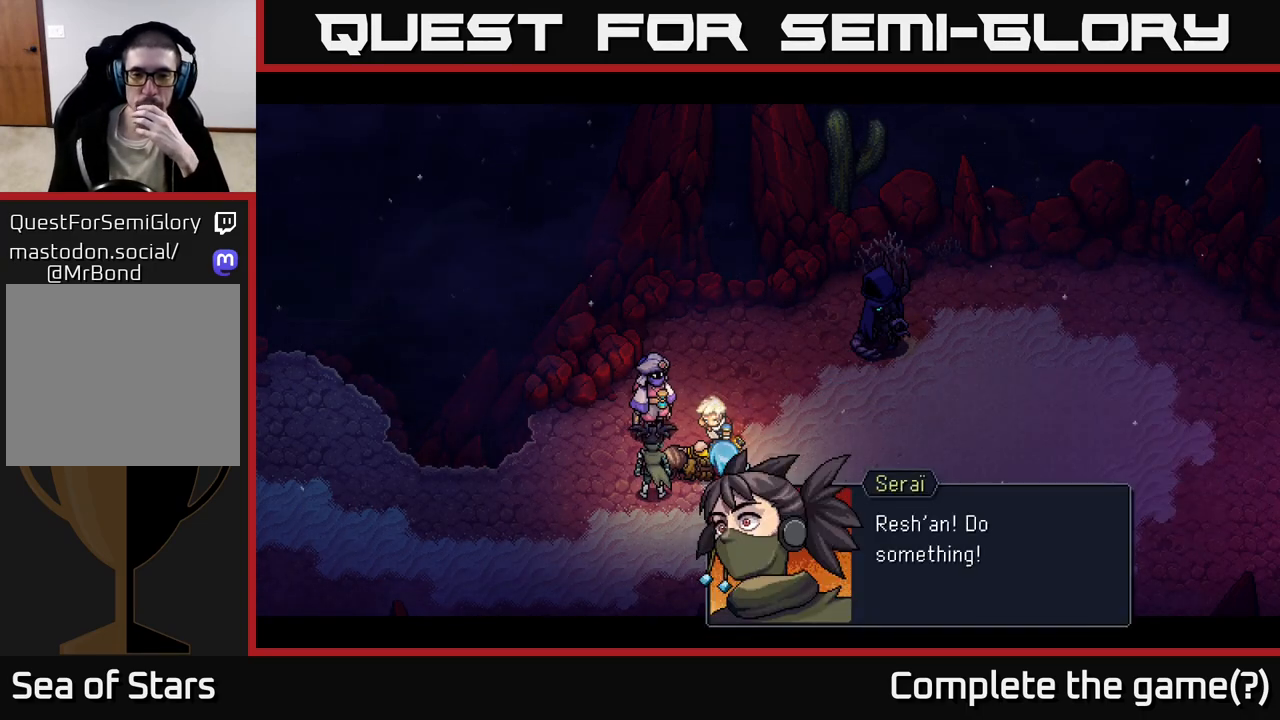
{"buttons": ["A"], "left_stick": "center", "right_stick": "center", "events": [[367, "A", "down"]]}
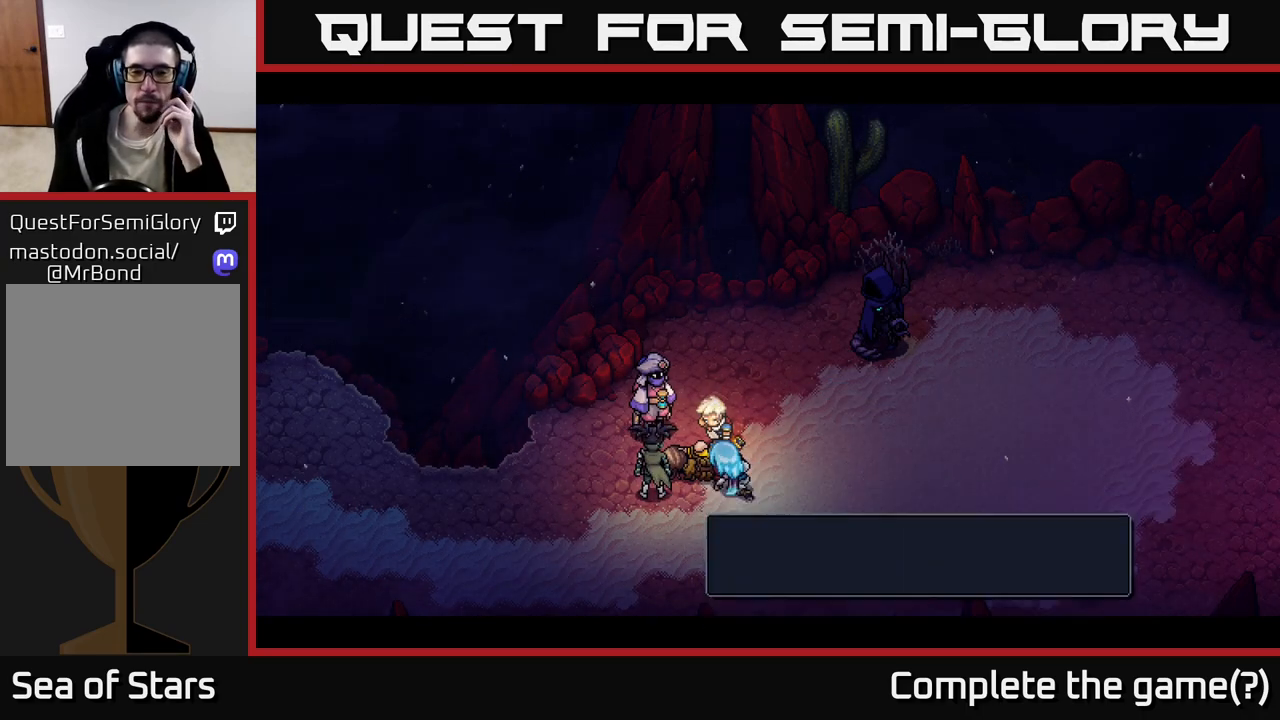
{"buttons": [], "left_stick": "center", "right_stick": "center", "events": [[33, "A", "up"]]}